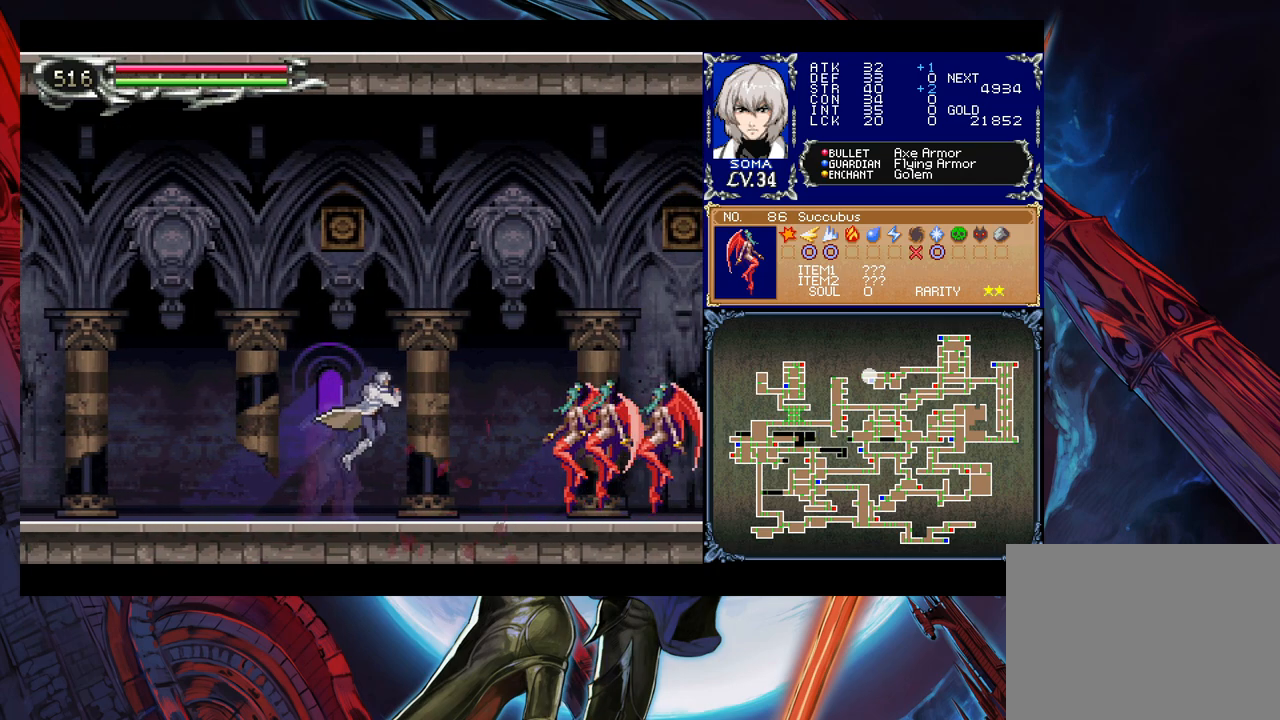
Gameplay with a controller (Xbox layout); each line is a JSON object with the inputs held at the frame after it. "events" lists button and stick changes between this image and that frame as [ms after this image, input, new state], when the widget could be followed in between. Not read: L2 R2.
{"buttons": [], "left_stick": "center", "right_stick": "center", "events": [[117, "A", "down"], [167, "A", "up"], [283, "left_stick", "center"], [317, "A", "down"], [383, "A", "up"]]}
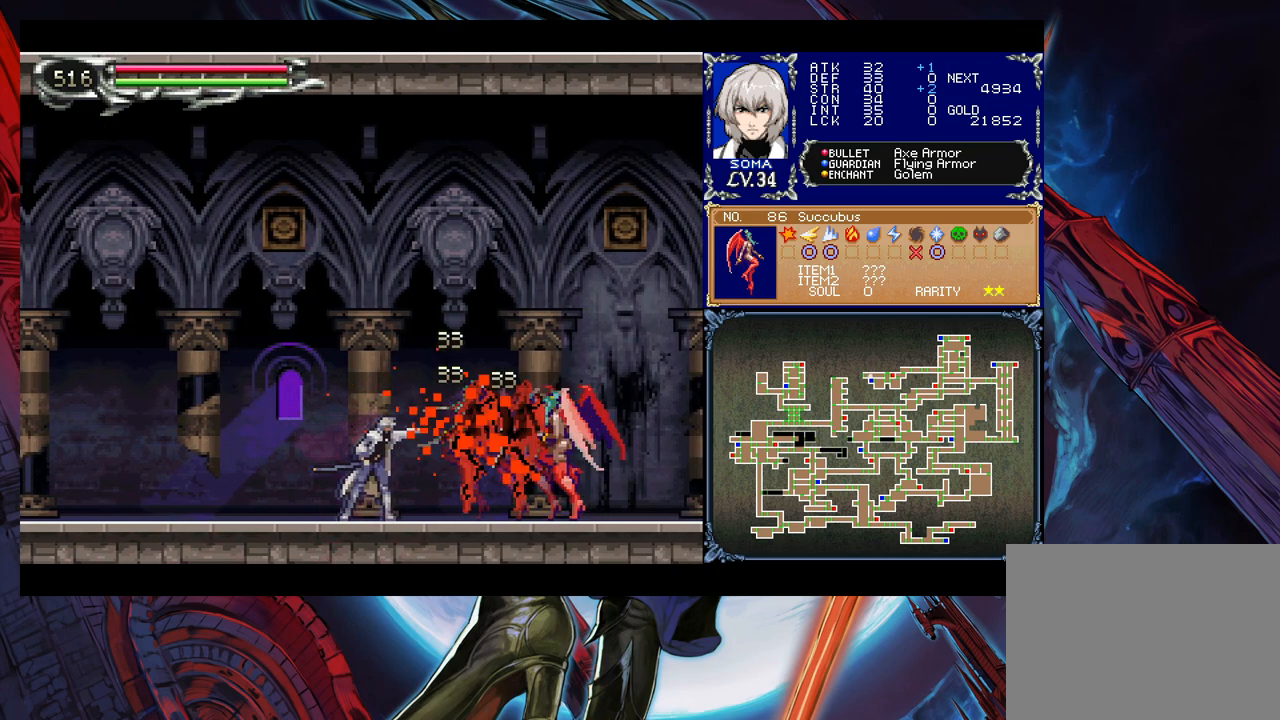
{"buttons": ["A"], "left_stick": "center", "right_stick": "center", "events": [[33, "B", "down"], [83, "A", "down"], [83, "B", "up"], [167, "A", "up"], [433, "B", "down"], [467, "A", "down"], [467, "B", "up"]]}
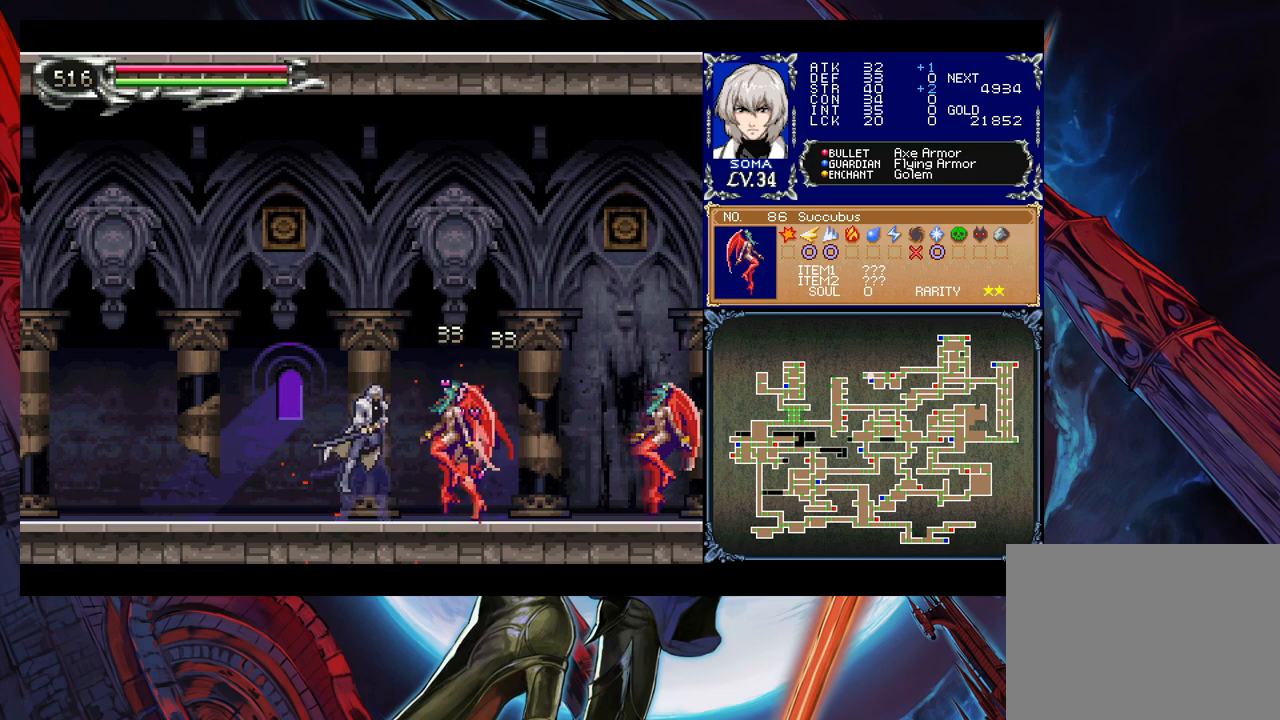
{"buttons": [], "left_stick": "center", "right_stick": "center", "events": [[33, "A", "up"], [233, "B", "down"], [267, "B", "up"], [283, "A", "down"], [333, "A", "up"]]}
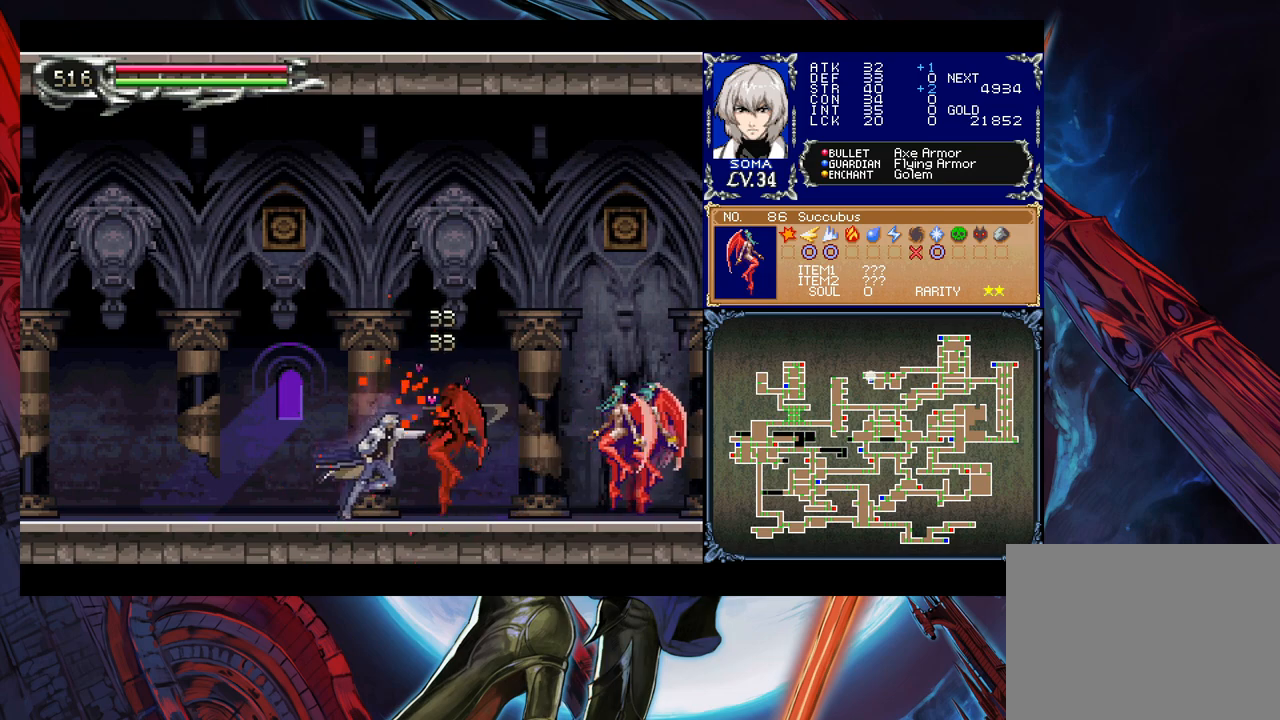
{"buttons": [], "left_stick": "center", "right_stick": "center", "events": [[33, "B", "down"], [67, "A", "down"], [67, "B", "up"], [133, "A", "up"], [333, "B", "down"], [367, "A", "down"], [367, "B", "up"], [433, "A", "up"]]}
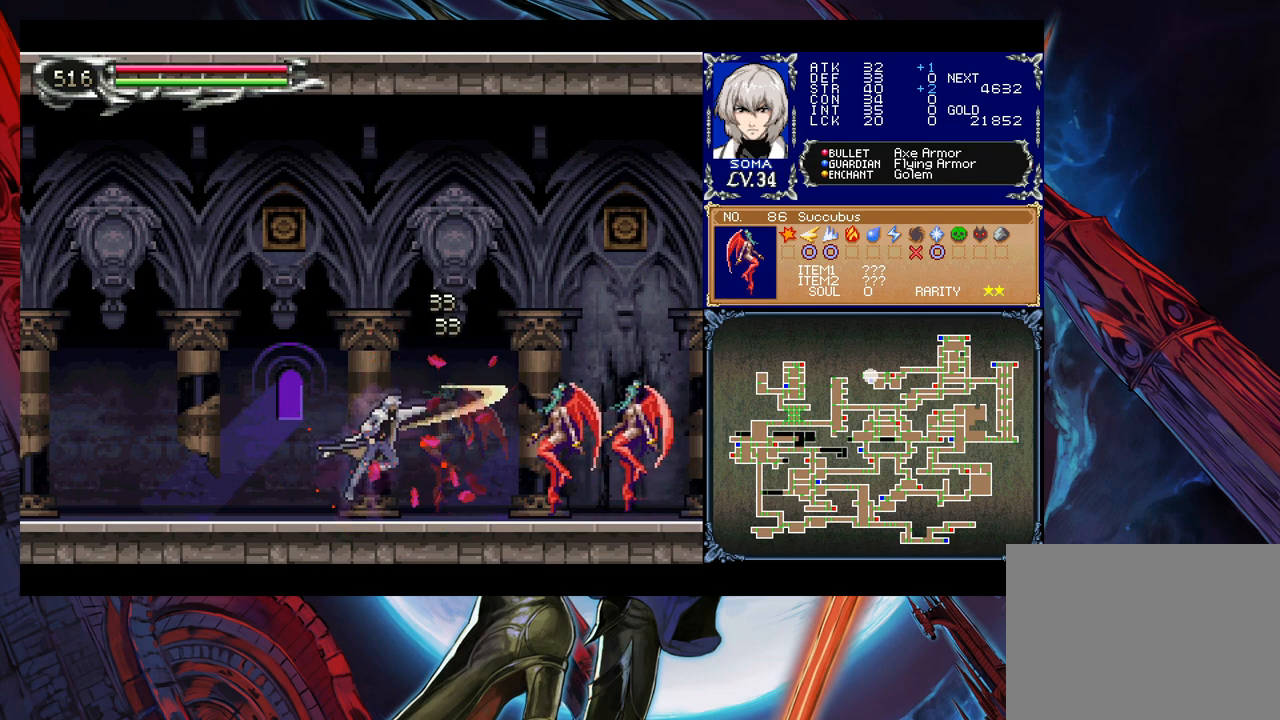
{"buttons": ["A"], "left_stick": "center", "right_stick": "center", "events": [[133, "B", "down"], [167, "left_stick", "right"], [183, "A", "down"], [183, "B", "up"], [233, "A", "up"], [267, "left_stick", "center"], [433, "B", "down"], [483, "A", "down"], [483, "B", "up"]]}
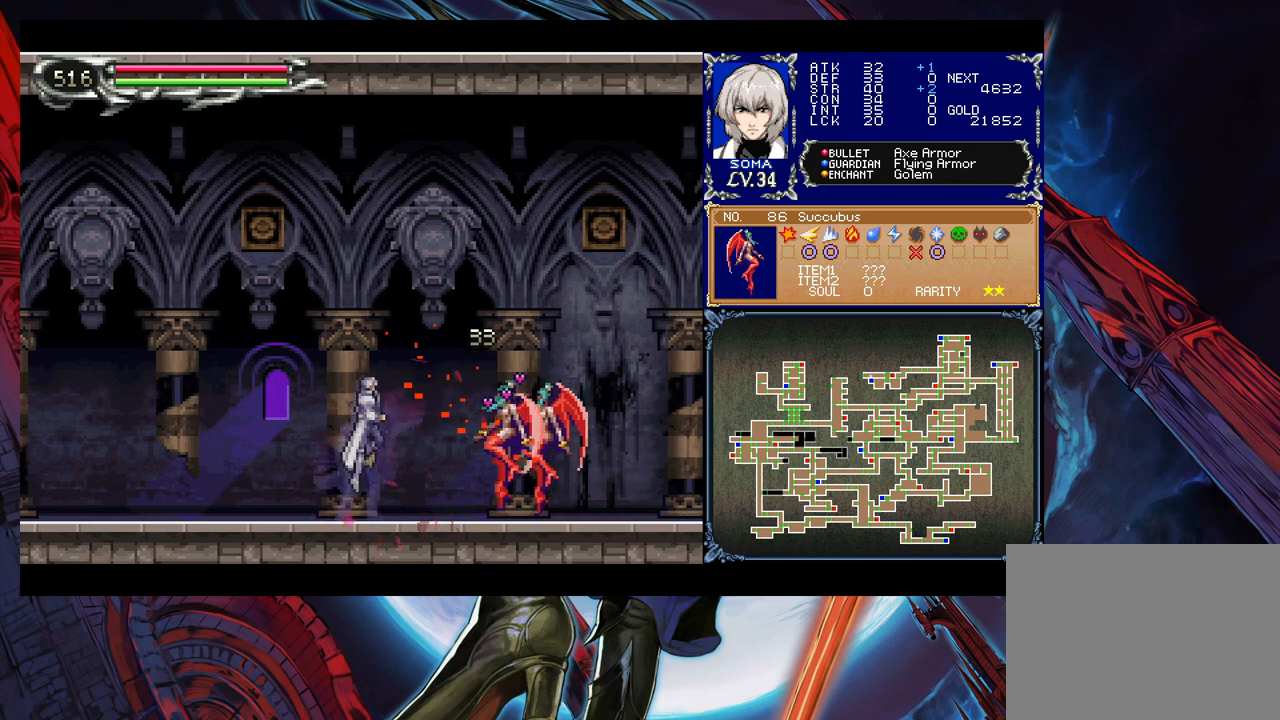
{"buttons": [], "left_stick": "center", "right_stick": "center", "events": [[33, "A", "up"], [233, "B", "down"], [283, "A", "down"], [283, "B", "up"], [333, "A", "up"]]}
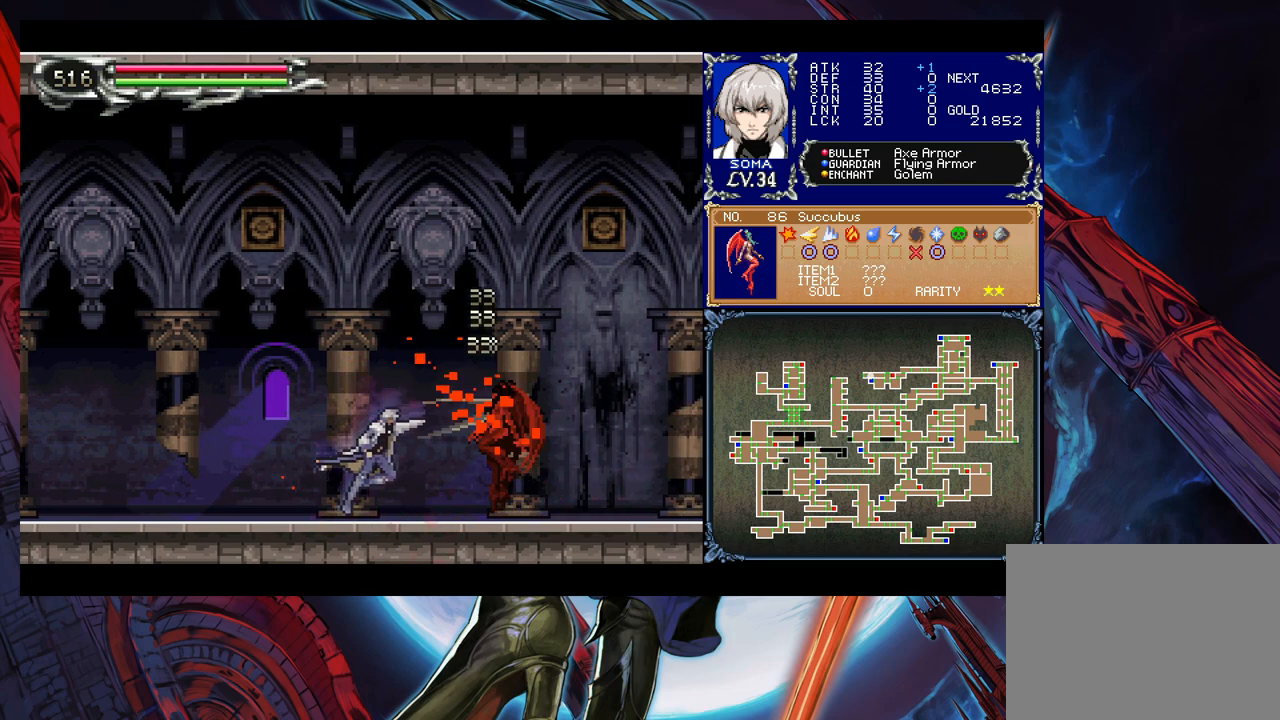
{"buttons": [], "left_stick": "center", "right_stick": "center", "events": [[67, "B", "down"], [83, "A", "down"], [83, "B", "up"], [167, "A", "up"], [383, "B", "down"], [417, "A", "down"], [433, "B", "up"], [483, "A", "up"]]}
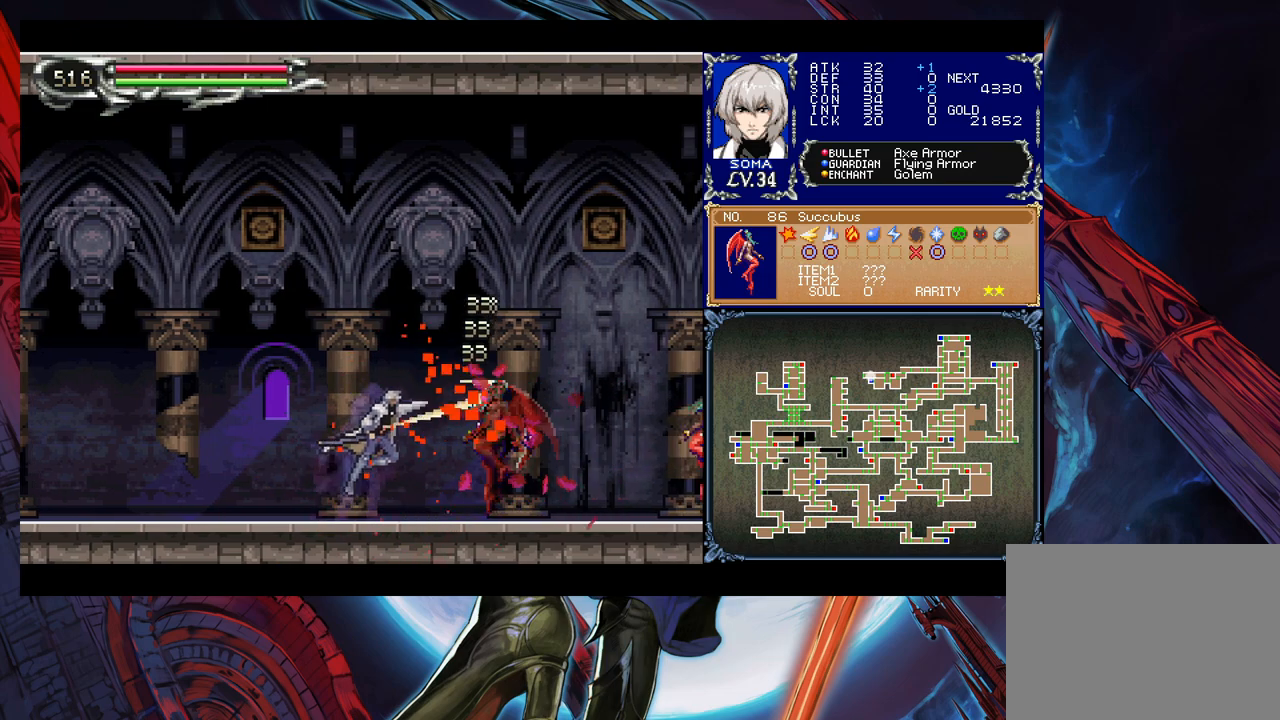
{"buttons": [], "left_stick": "center", "right_stick": "center", "events": [[217, "B", "down"], [233, "B", "up"], [267, "A", "down"], [317, "A", "up"]]}
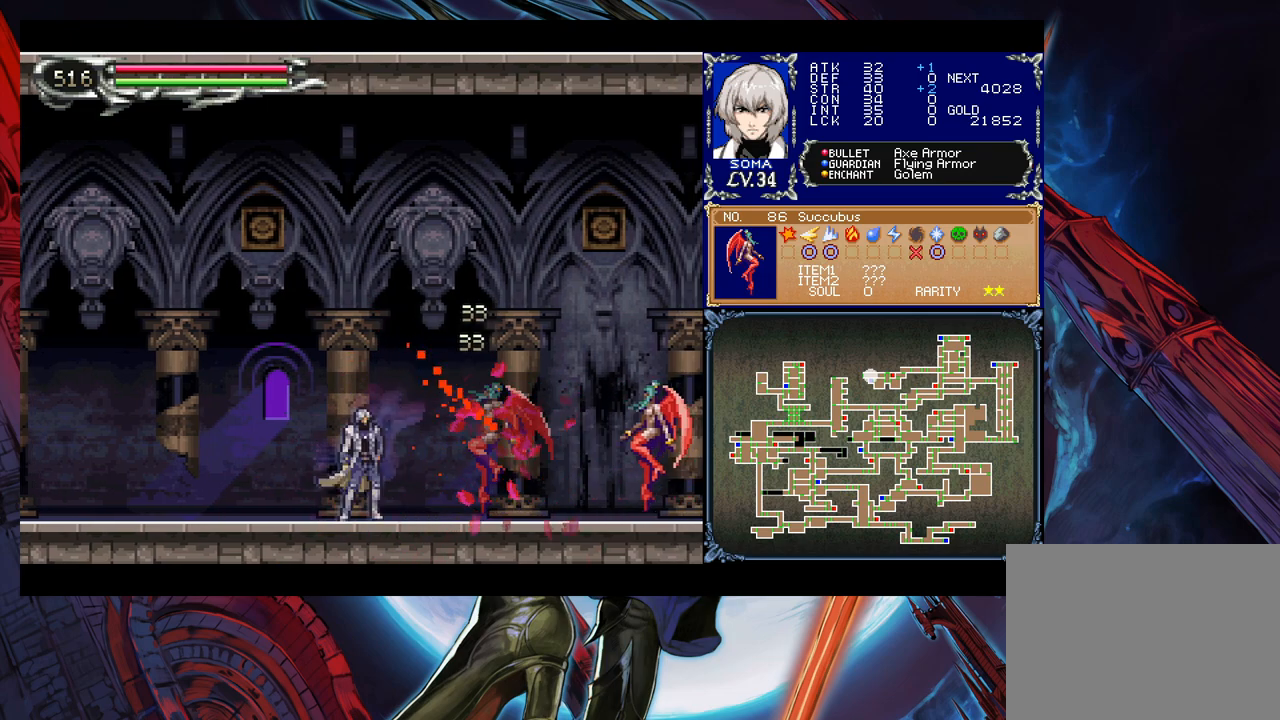
{"buttons": [], "left_stick": "right", "right_stick": "center", "events": [[17, "B", "down"], [33, "B", "up"], [67, "A", "down"], [83, "left_stick", "right"], [133, "A", "up"], [333, "B", "down"], [367, "A", "down"], [383, "B", "up"], [433, "A", "up"]]}
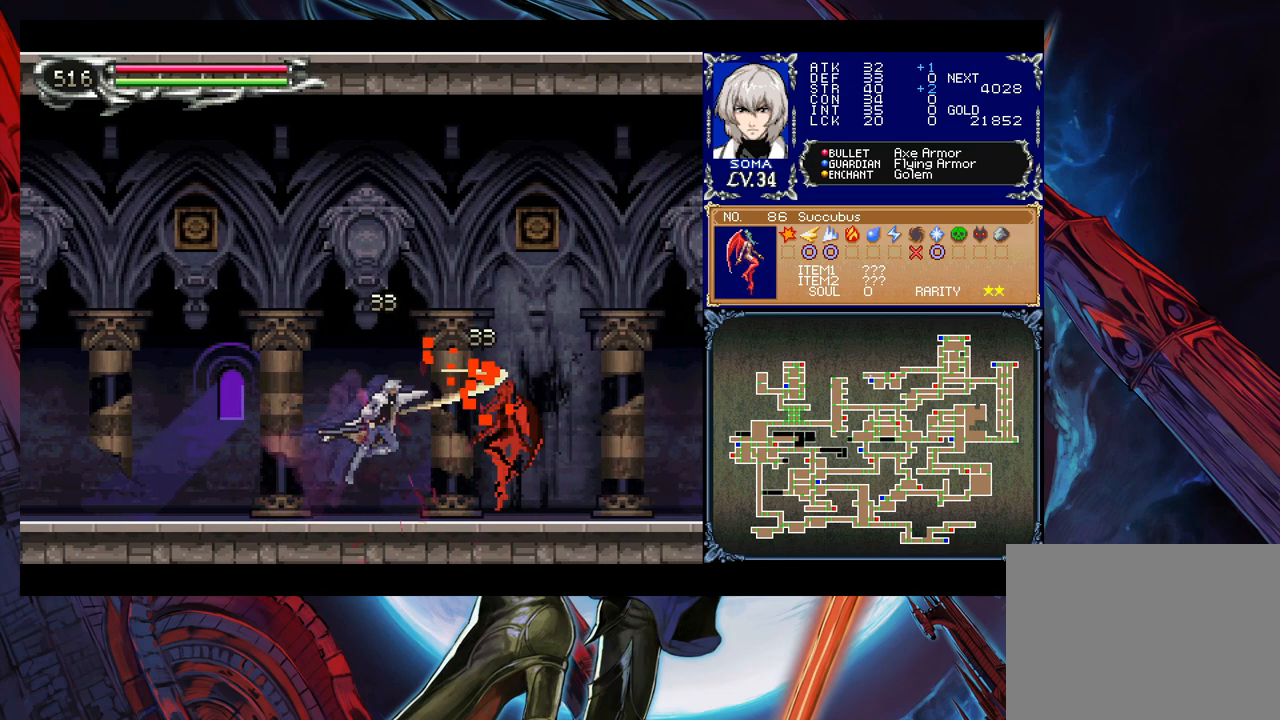
{"buttons": [], "left_stick": "center", "right_stick": "center", "events": [[117, "left_stick", "center"], [133, "B", "down"], [183, "A", "down"], [183, "B", "up"], [233, "A", "up"], [467, "B", "down"], [483, "B", "up"]]}
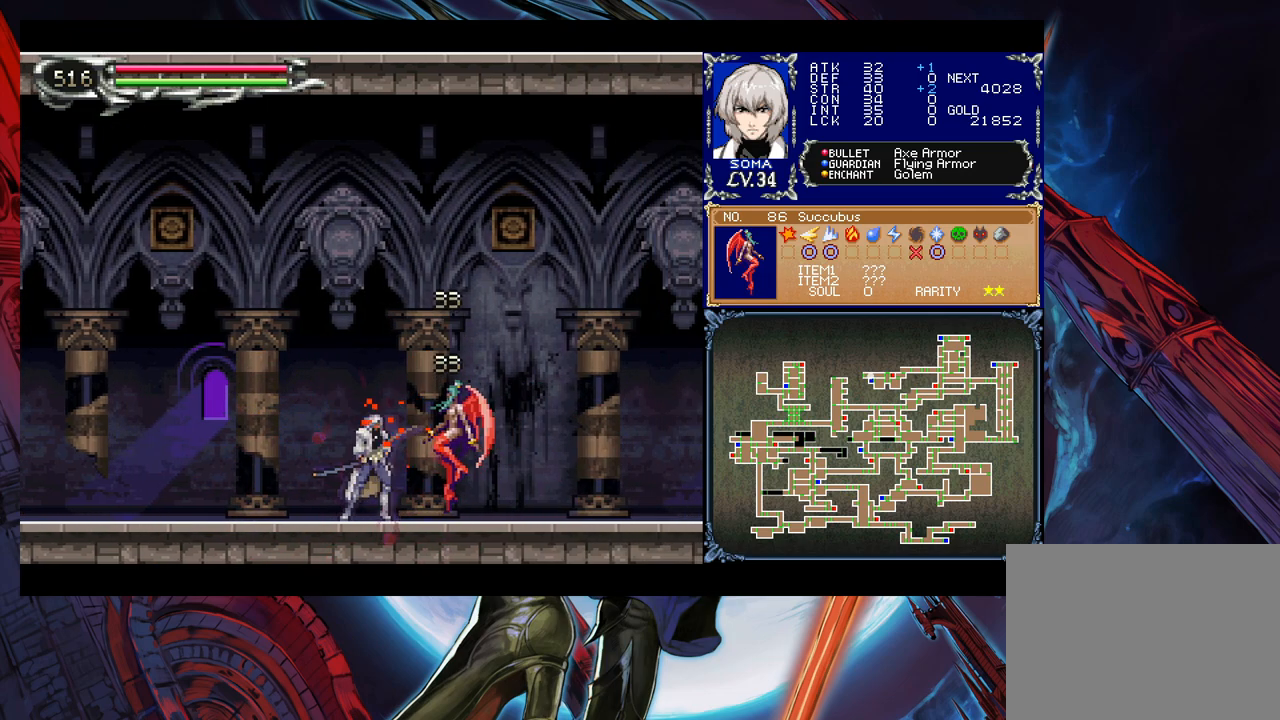
{"buttons": ["A"], "left_stick": "down", "right_stick": "center", "events": [[17, "A", "down"], [67, "A", "up"], [333, "Y", "down"], [383, "Y", "up"], [417, "A", "down"], [417, "left_stick", "down"]]}
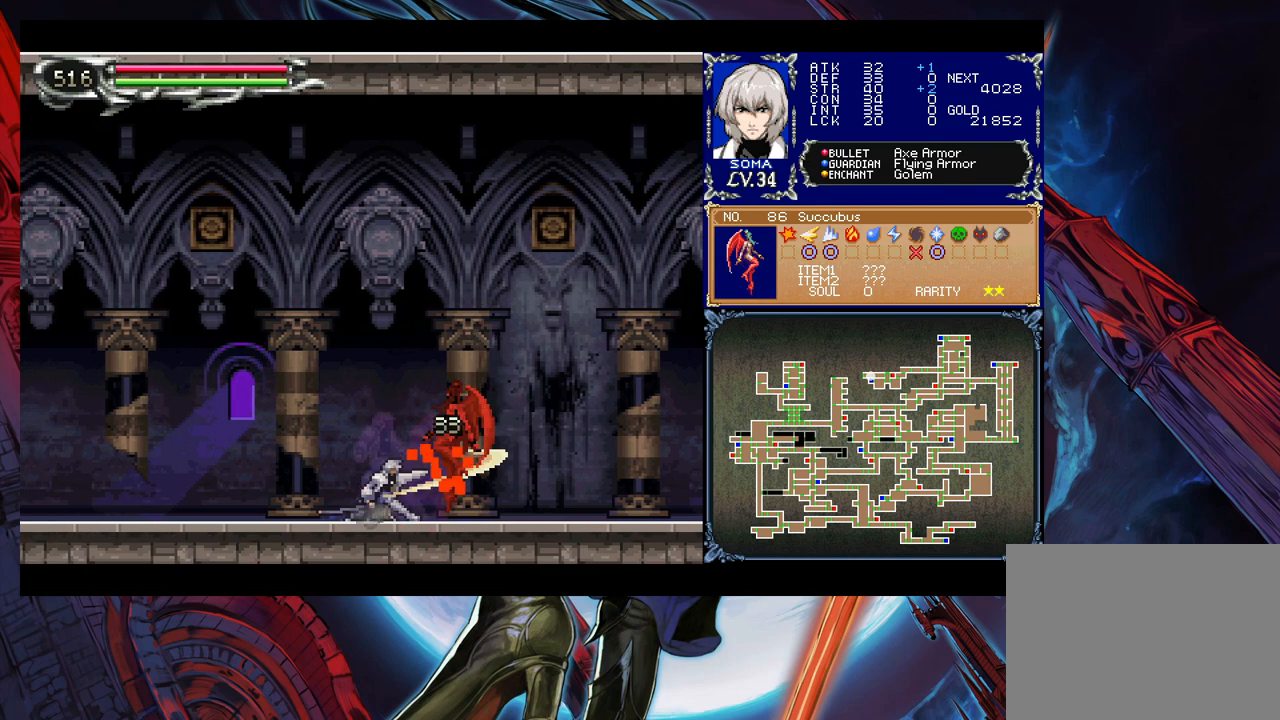
{"buttons": [], "left_stick": "center", "right_stick": "center", "events": [[17, "left_stick", "center"], [33, "A", "up"], [117, "Y", "down"], [183, "Y", "up"], [267, "A", "down"], [283, "left_stick", "down"], [367, "A", "up"], [367, "left_stick", "center"]]}
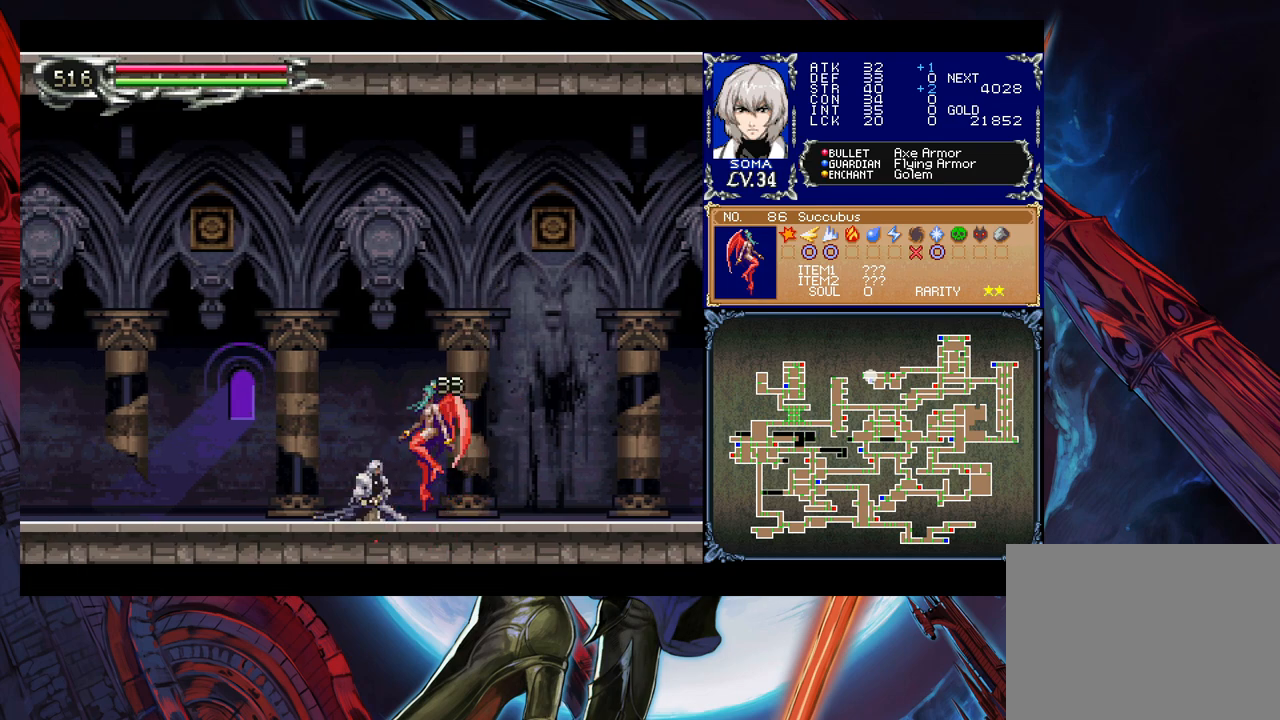
{"buttons": [], "left_stick": "center", "right_stick": "center", "events": [[83, "A", "down"], [133, "A", "up"], [217, "Y", "down"], [233, "Y", "up"], [233, "left_stick", "down"], [333, "A", "down"], [333, "left_stick", "center"], [433, "A", "up"]]}
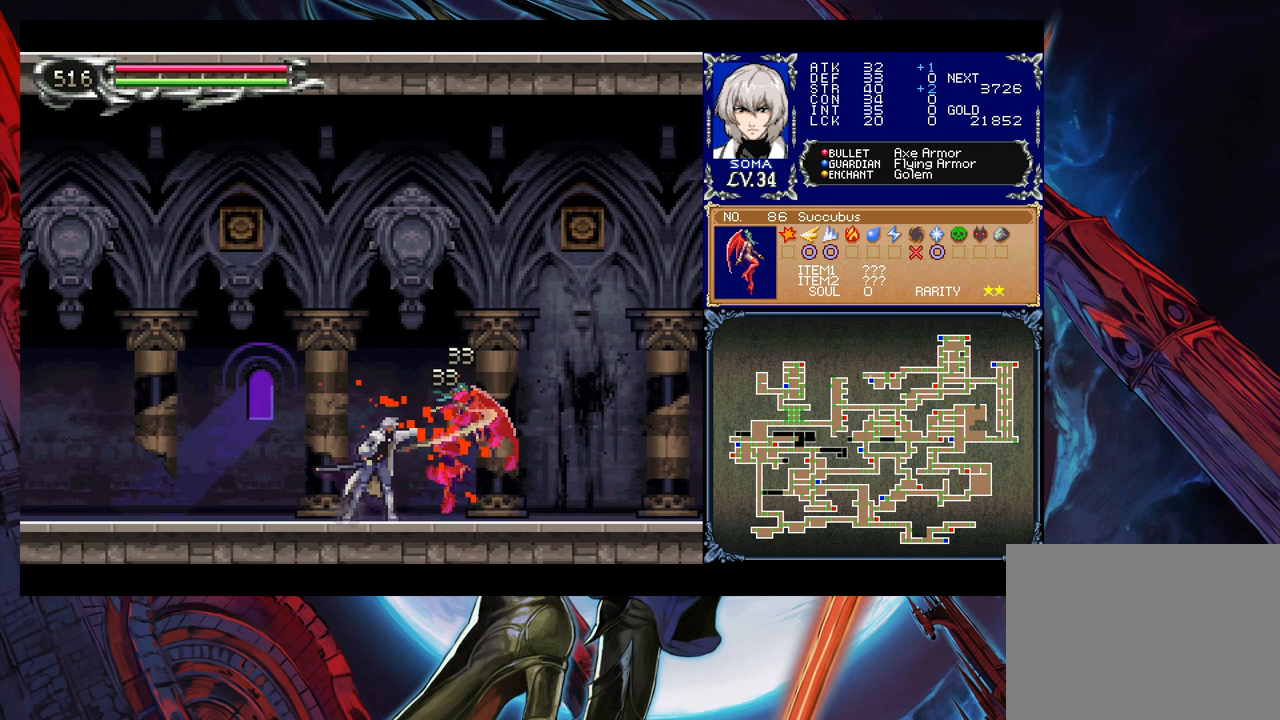
{"buttons": ["Y"], "left_stick": "center", "right_stick": "center", "events": [[33, "Y", "down"], [67, "Y", "up"], [67, "left_stick", "down"], [133, "A", "down"], [133, "left_stick", "center"], [233, "A", "up"], [283, "left_stick", "down"], [333, "left_stick", "center"], [483, "Y", "down"]]}
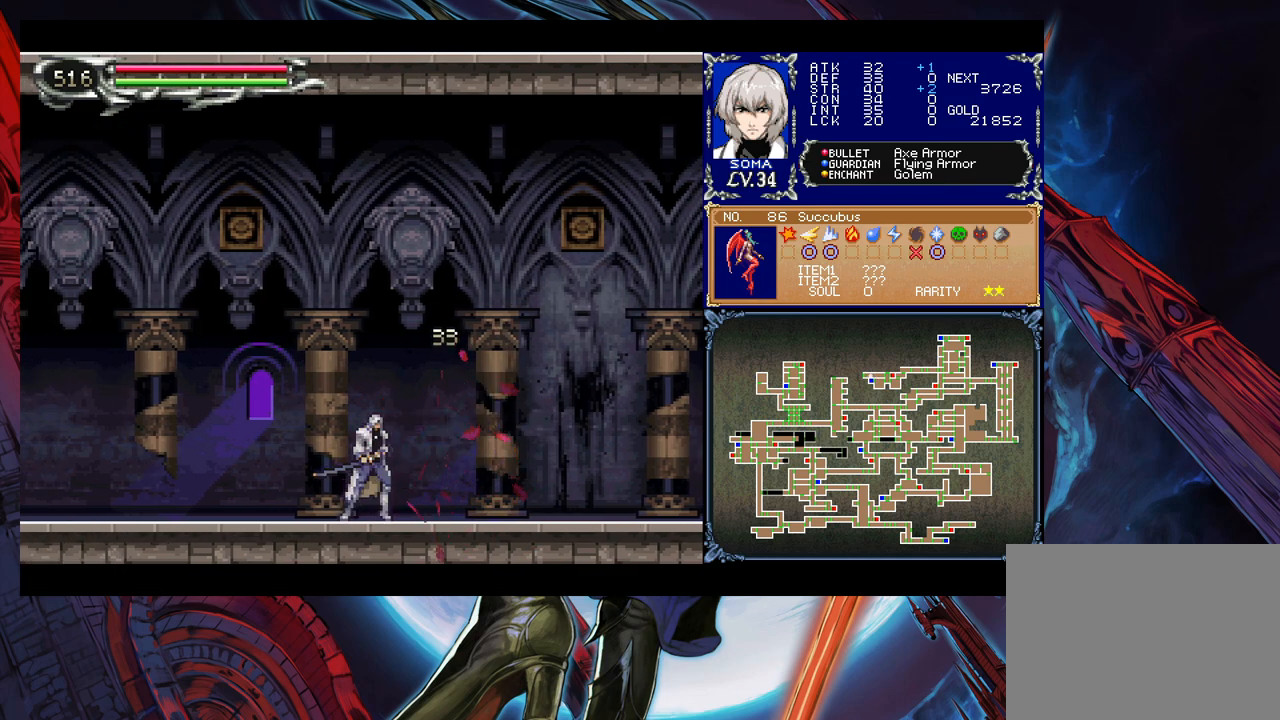
{"buttons": [], "left_stick": "down-left", "right_stick": "center", "events": [[33, "B", "down"], [33, "Y", "up"], [83, "B", "up"], [217, "B", "down"], [283, "B", "up"], [317, "left_stick", "down-left"], [383, "B", "down"], [483, "B", "up"]]}
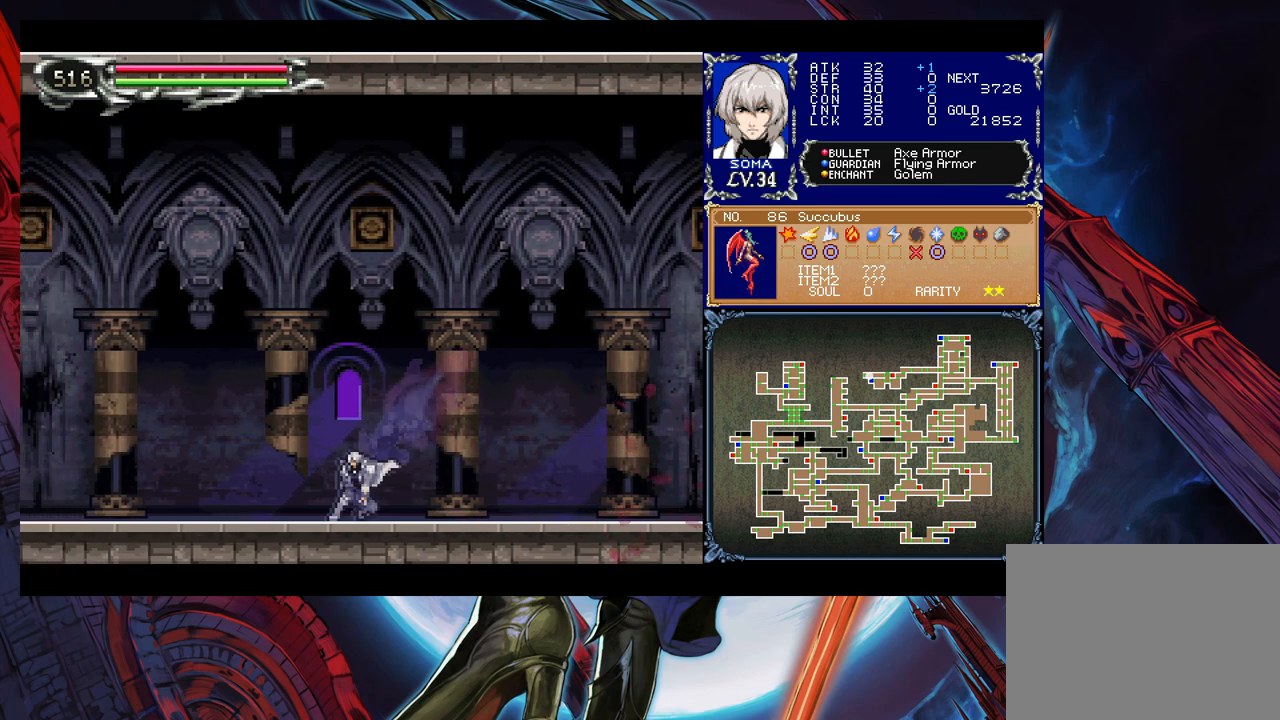
{"buttons": [], "left_stick": "down-left", "right_stick": "center", "events": [[133, "left_stick", "down-right"], [183, "Y", "down"], [233, "B", "down"], [233, "Y", "up"], [233, "left_stick", "down-left"], [317, "B", "up"], [383, "B", "down"], [433, "B", "up"]]}
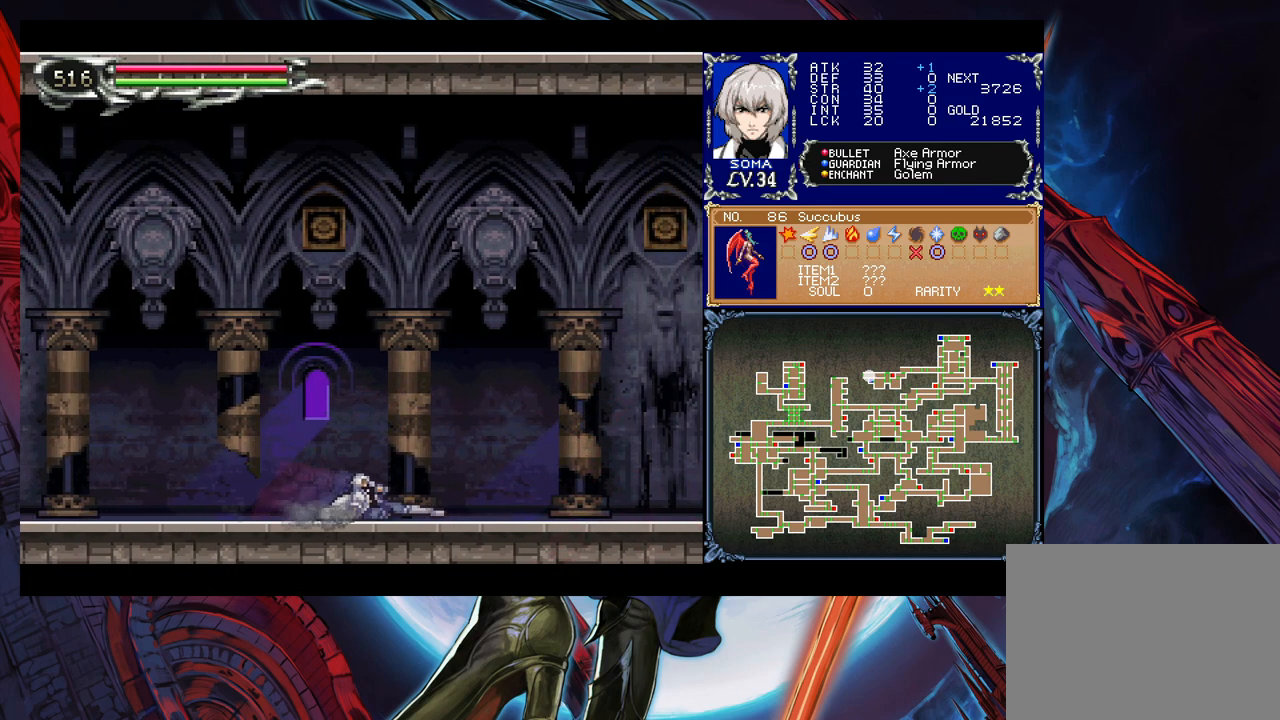
{"buttons": ["Y"], "left_stick": "right", "right_stick": "center", "events": [[167, "left_stick", "center"], [433, "left_stick", "right"], [483, "Y", "down"]]}
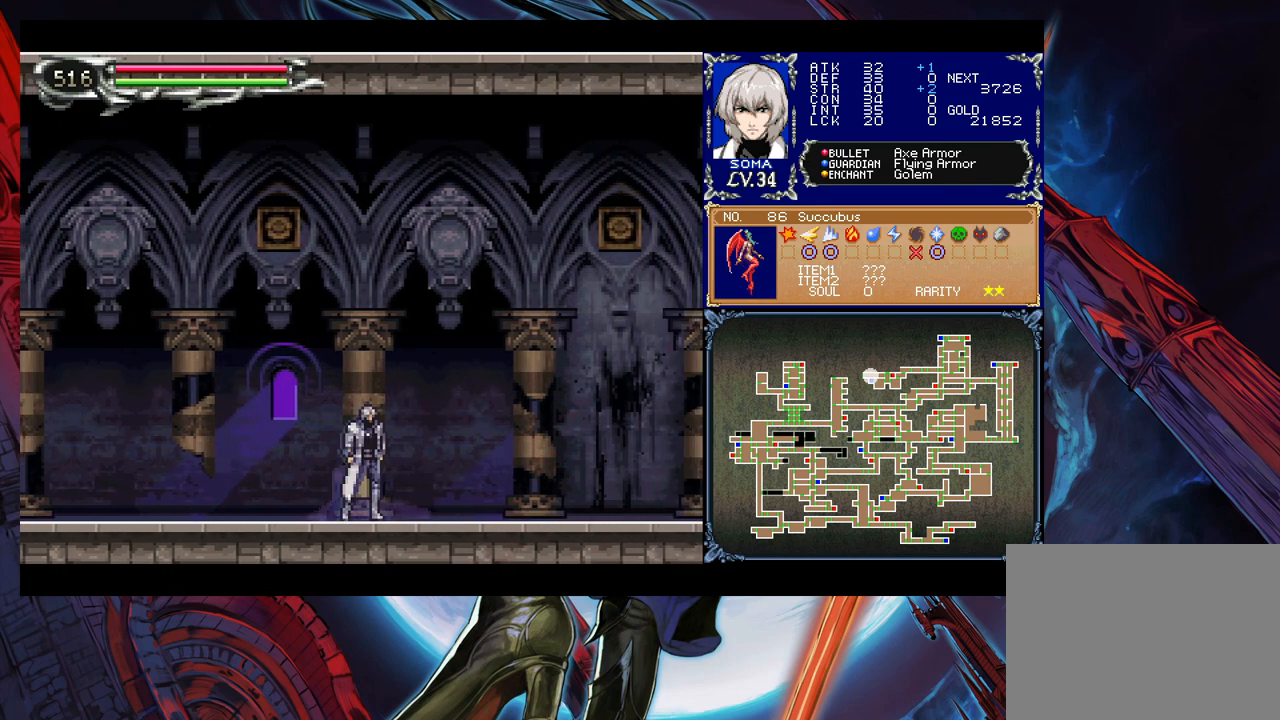
{"buttons": ["Y"], "left_stick": "right", "right_stick": "center", "events": [[33, "B", "down"], [33, "left_stick", "center"], [67, "Y", "up"], [117, "B", "up"], [133, "left_stick", "down-left"], [183, "B", "down"], [233, "B", "up"], [333, "B", "down"], [383, "B", "up"], [417, "left_stick", "right"], [433, "Y", "down"]]}
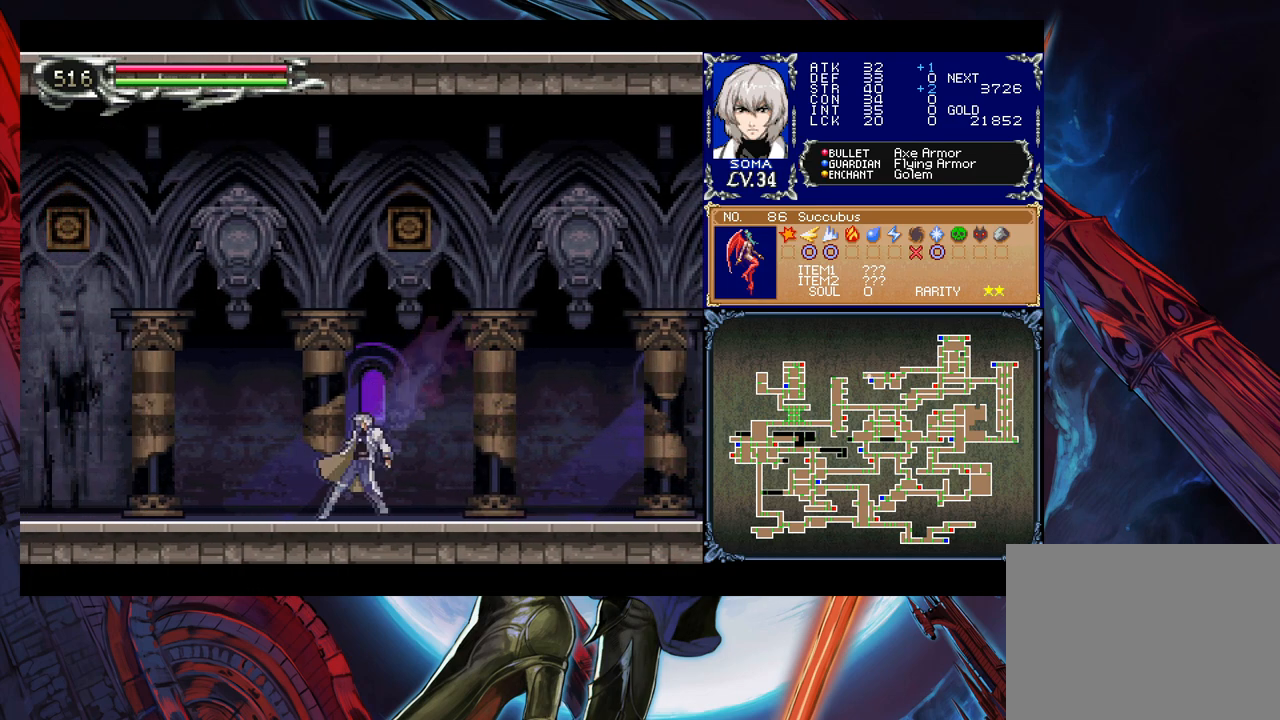
{"buttons": [], "left_stick": "down-left", "right_stick": "center", "events": [[17, "B", "down"], [17, "Y", "up"], [33, "left_stick", "down-left"], [83, "B", "up"], [183, "B", "down"], [333, "B", "up"], [383, "B", "down"], [483, "B", "up"]]}
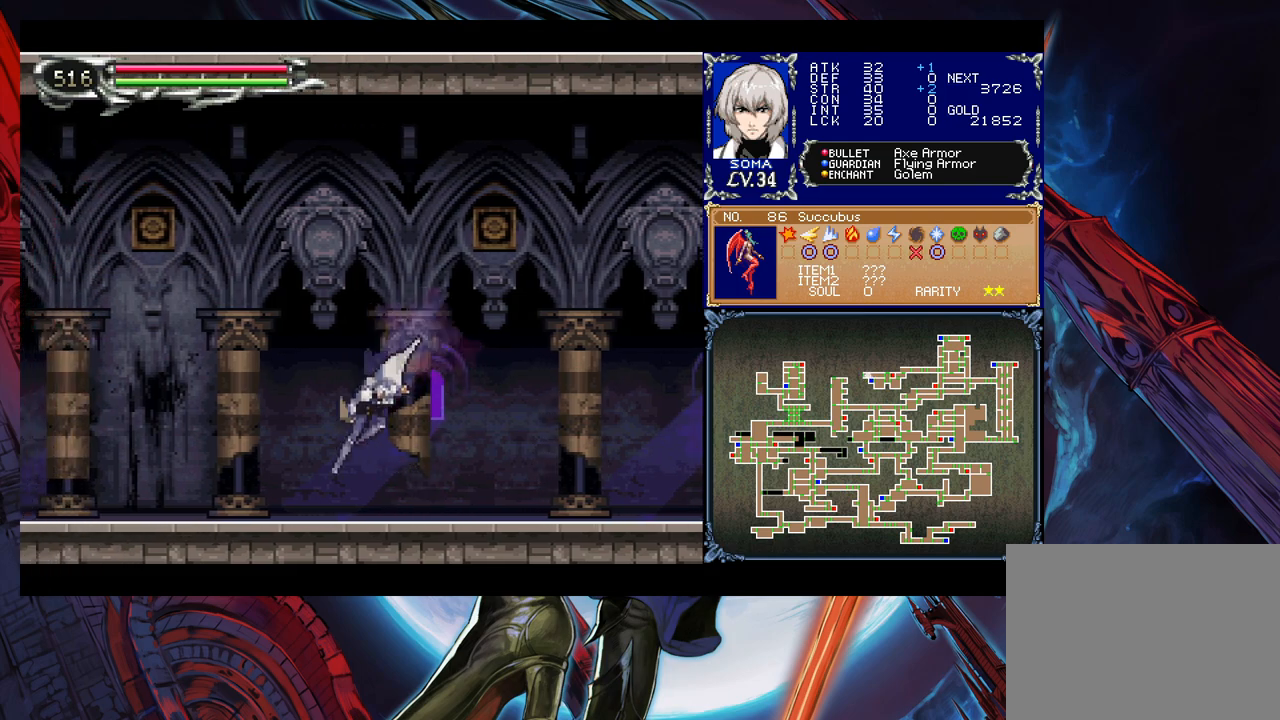
{"buttons": [], "left_stick": "center", "right_stick": "center", "events": [[33, "left_stick", "right"], [67, "Y", "down"], [83, "B", "down"], [117, "Y", "up"], [167, "left_stick", "down-left"], [183, "B", "up"], [267, "B", "down"], [317, "B", "up"], [383, "B", "down"], [433, "B", "up"], [483, "left_stick", "center"]]}
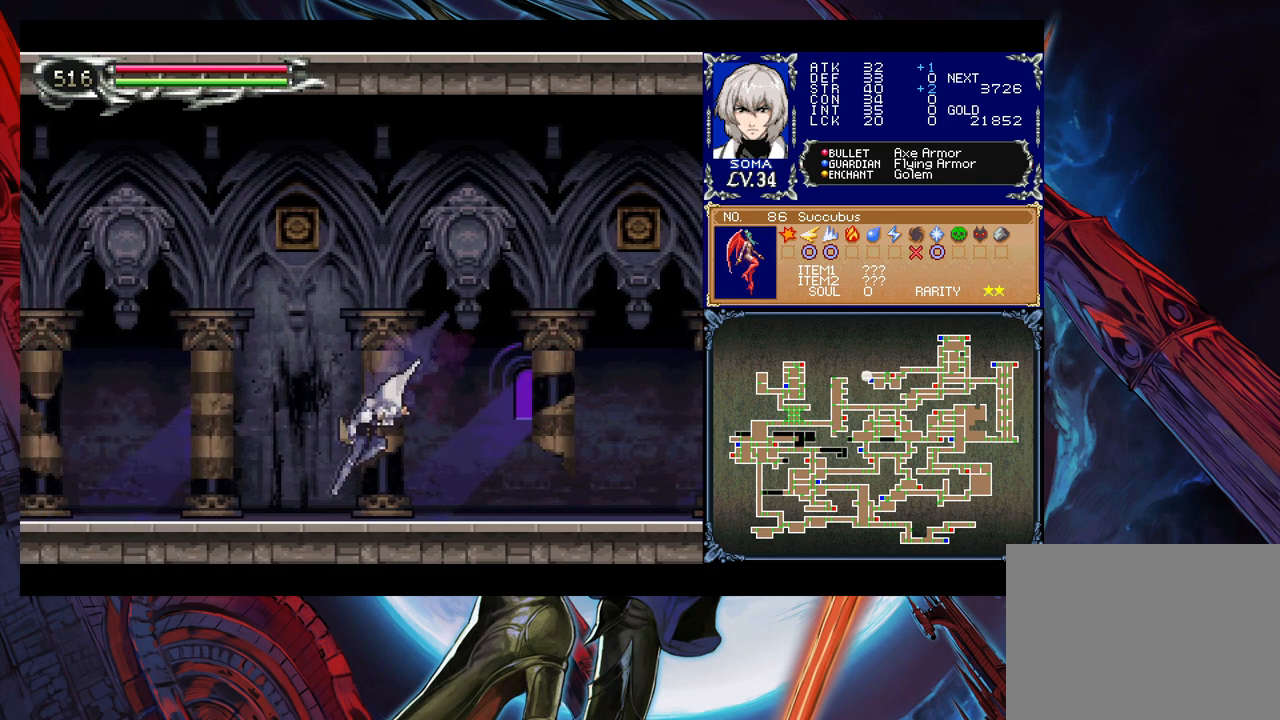
{"buttons": [], "left_stick": "right", "right_stick": "center", "events": [[17, "left_stick", "right"], [33, "Y", "down"], [83, "B", "down"], [83, "Y", "up"], [133, "left_stick", "down-left"], [167, "B", "up"], [217, "B", "down"], [283, "B", "up"], [333, "B", "down"], [433, "B", "up"], [483, "left_stick", "right"]]}
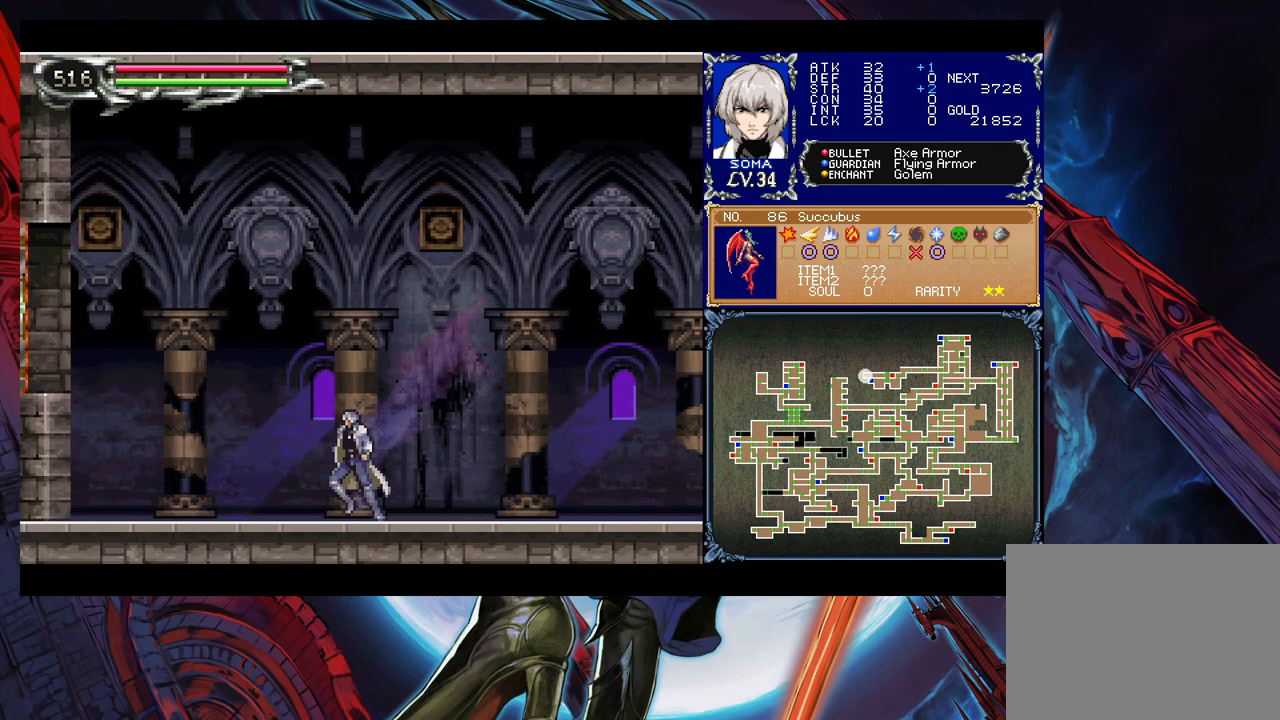
{"buttons": ["Y"], "left_stick": "right", "right_stick": "center", "events": [[17, "Y", "down"], [67, "B", "down"], [83, "Y", "up"], [133, "left_stick", "down-left"], [167, "B", "up"], [217, "B", "down"], [233, "B", "up"], [283, "B", "down"], [383, "B", "up"], [433, "left_stick", "right"], [483, "Y", "down"]]}
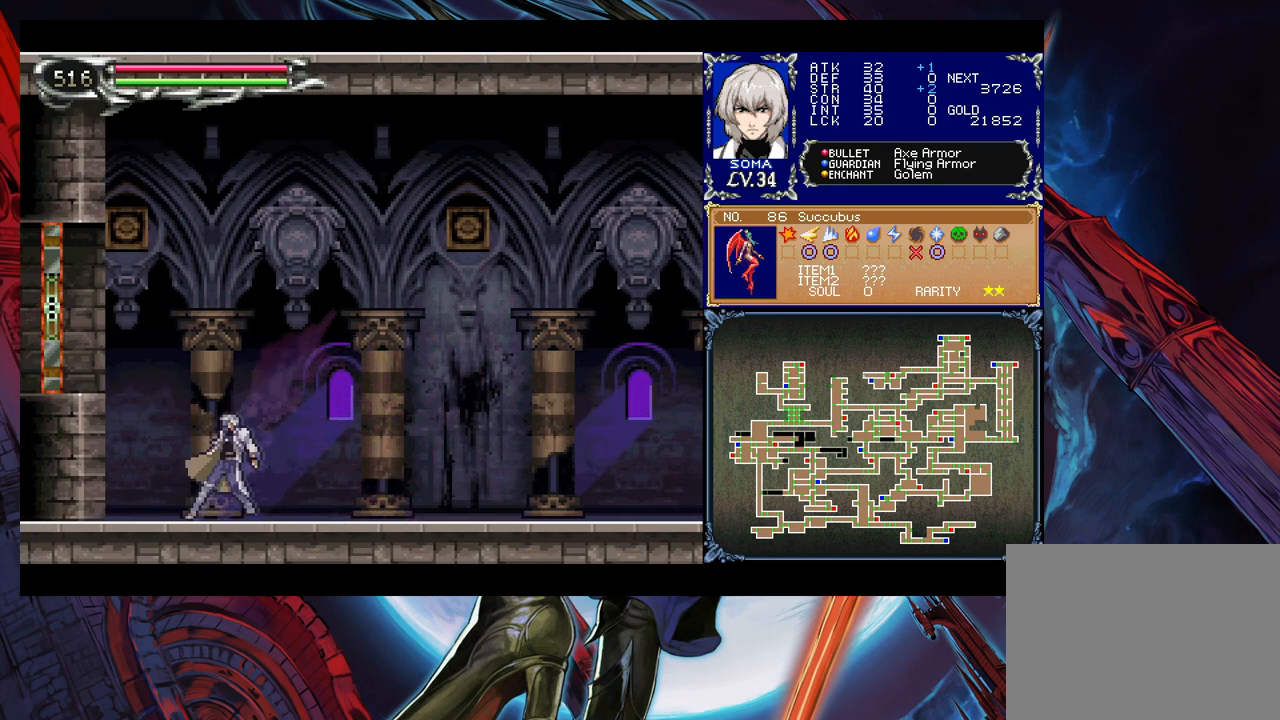
{"buttons": [], "left_stick": "down-left", "right_stick": "center", "events": [[33, "B", "down"], [33, "Y", "up"], [67, "left_stick", "down-left"], [233, "B", "up"], [283, "B", "down"], [333, "B", "up"], [383, "B", "down"], [483, "B", "up"]]}
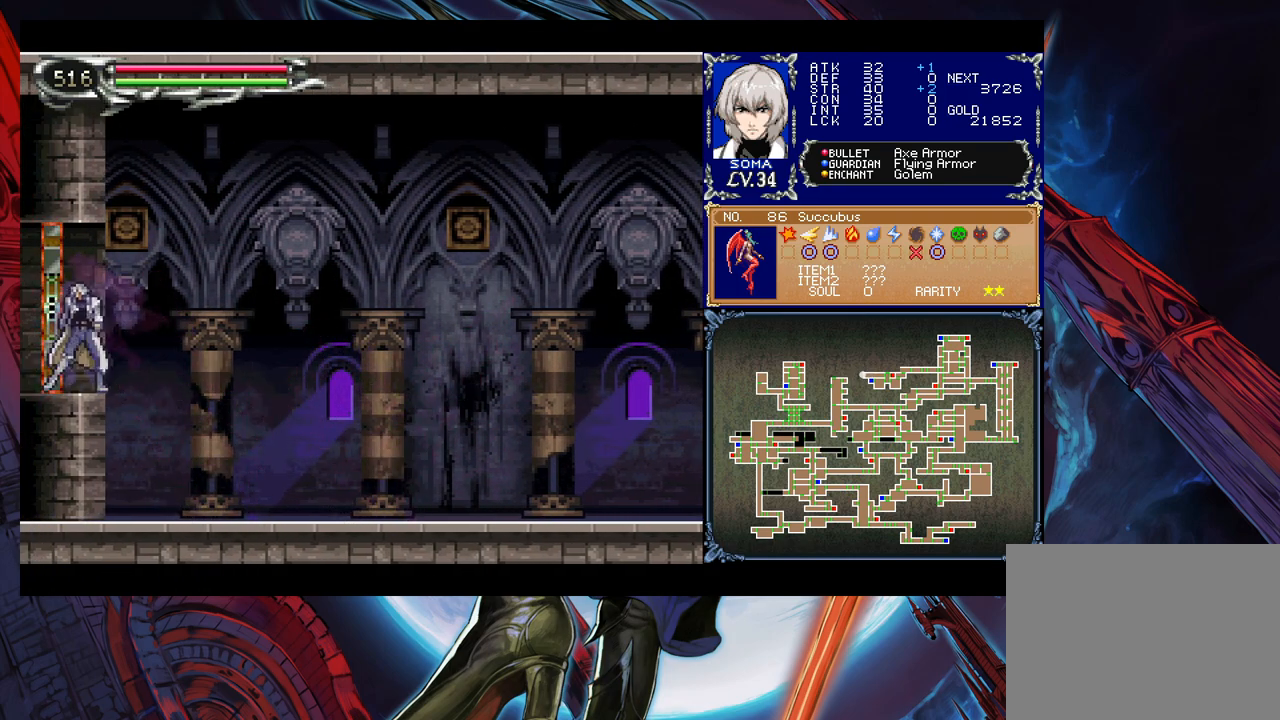
{"buttons": [], "left_stick": "left", "right_stick": "center", "events": [[83, "left_stick", "center"], [467, "left_stick", "left"]]}
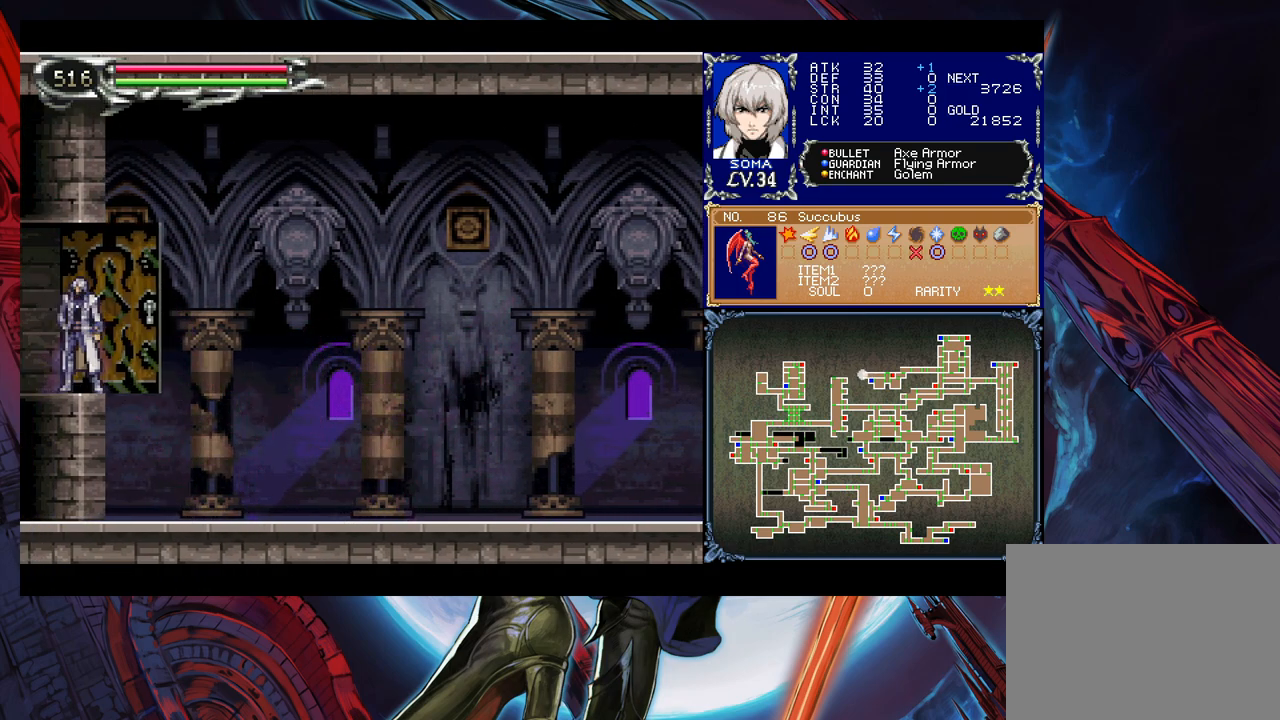
{"buttons": [], "left_stick": "left", "right_stick": "center", "events": []}
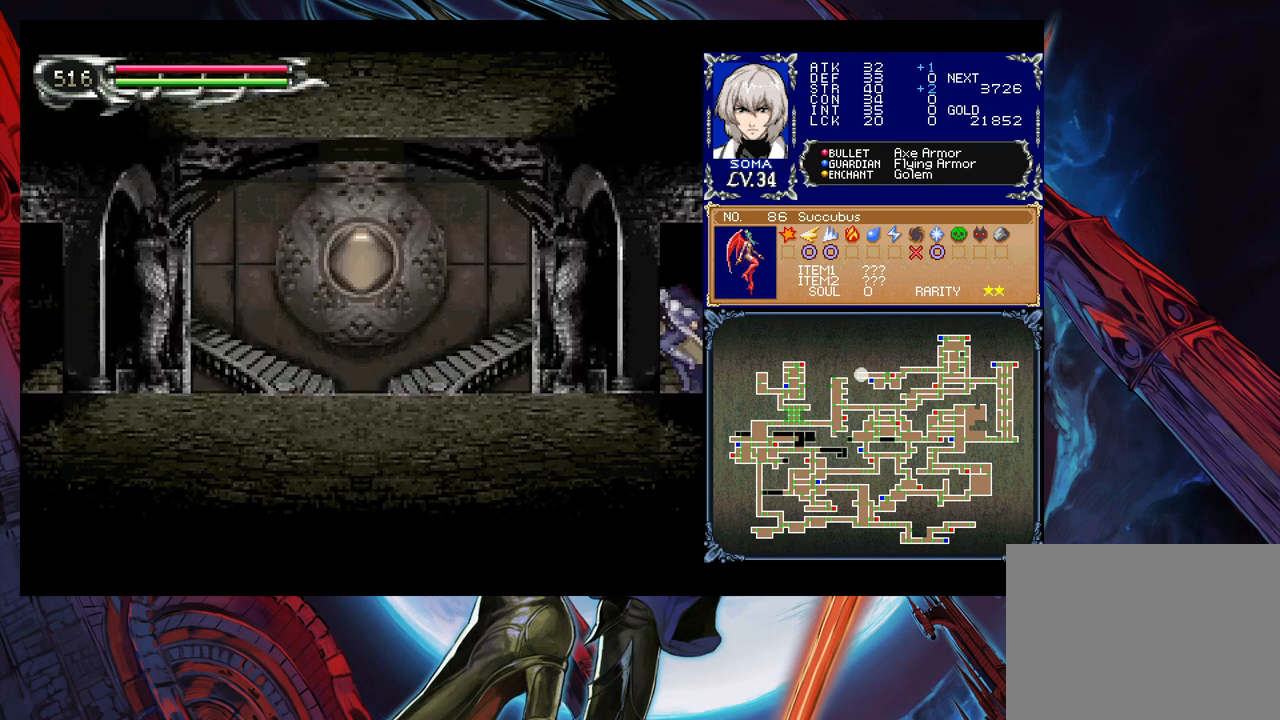
{"buttons": [], "left_stick": "down-left", "right_stick": "center", "events": [[117, "left_stick", "right"], [133, "Y", "down"], [183, "B", "down"], [183, "Y", "up"], [217, "left_stick", "down-left"], [233, "B", "up"], [283, "B", "down"], [383, "B", "up"], [433, "B", "down"], [483, "B", "up"]]}
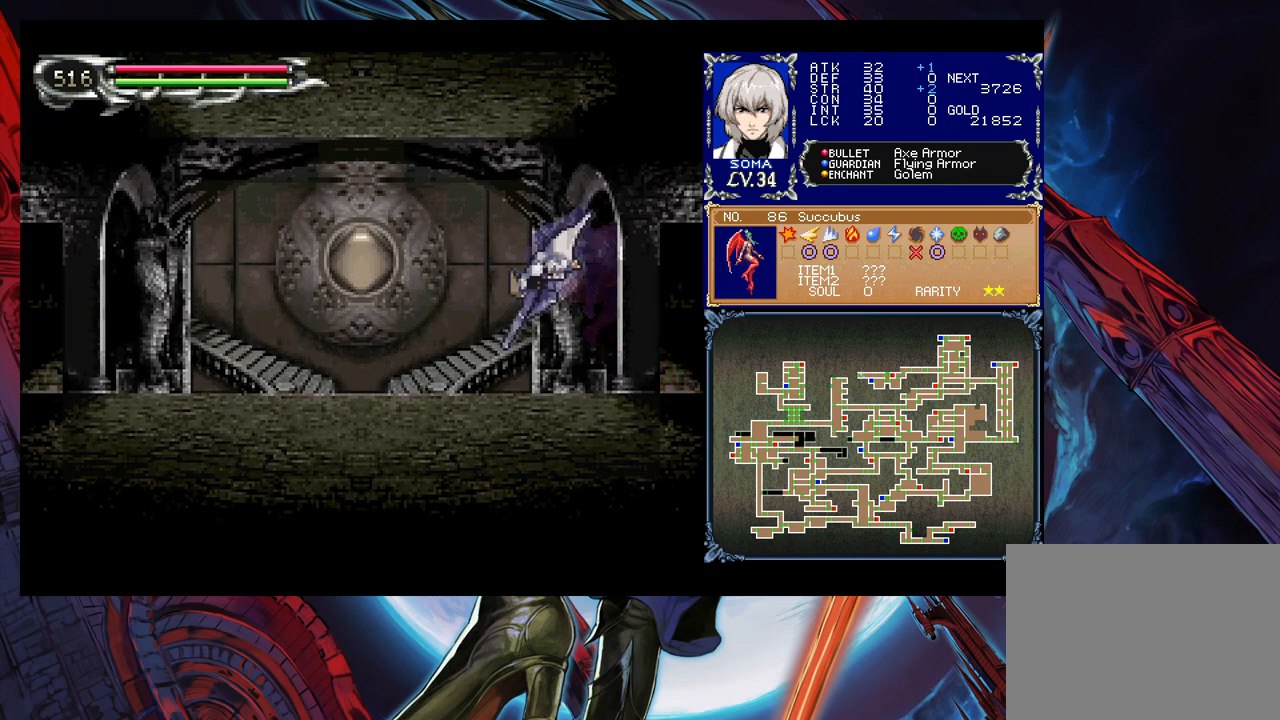
{"buttons": [], "left_stick": "center", "right_stick": "center", "events": [[33, "left_stick", "right"], [83, "Y", "down"], [133, "B", "down"], [133, "Y", "up"], [167, "left_stick", "down-left"], [217, "B", "up"], [283, "B", "down"], [333, "B", "up"], [383, "B", "down"], [467, "B", "up"], [483, "left_stick", "center"]]}
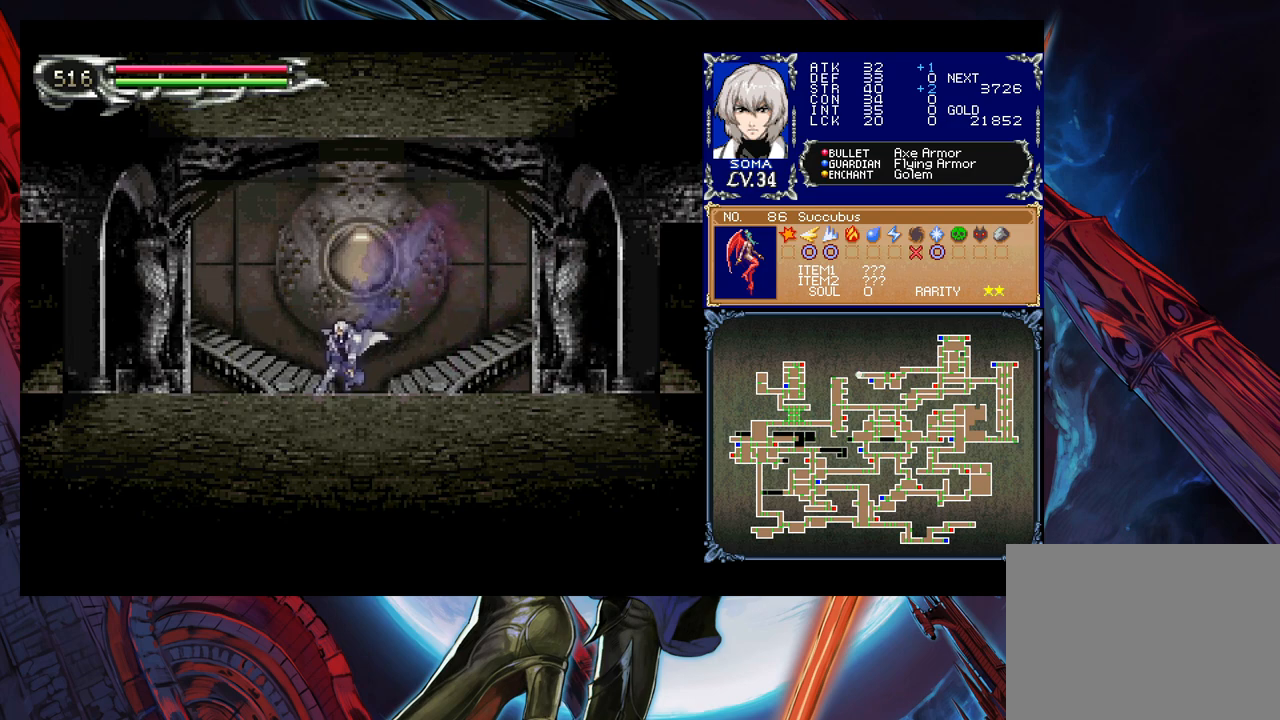
{"buttons": ["Y"], "left_stick": "right", "right_stick": "center", "events": [[17, "left_stick", "right"], [33, "Y", "down"], [83, "B", "down"], [83, "Y", "up"], [117, "left_stick", "down-left"], [183, "B", "up"], [217, "B", "down"], [267, "B", "up"], [317, "B", "down"], [417, "B", "up"], [467, "left_stick", "right"], [483, "Y", "down"]]}
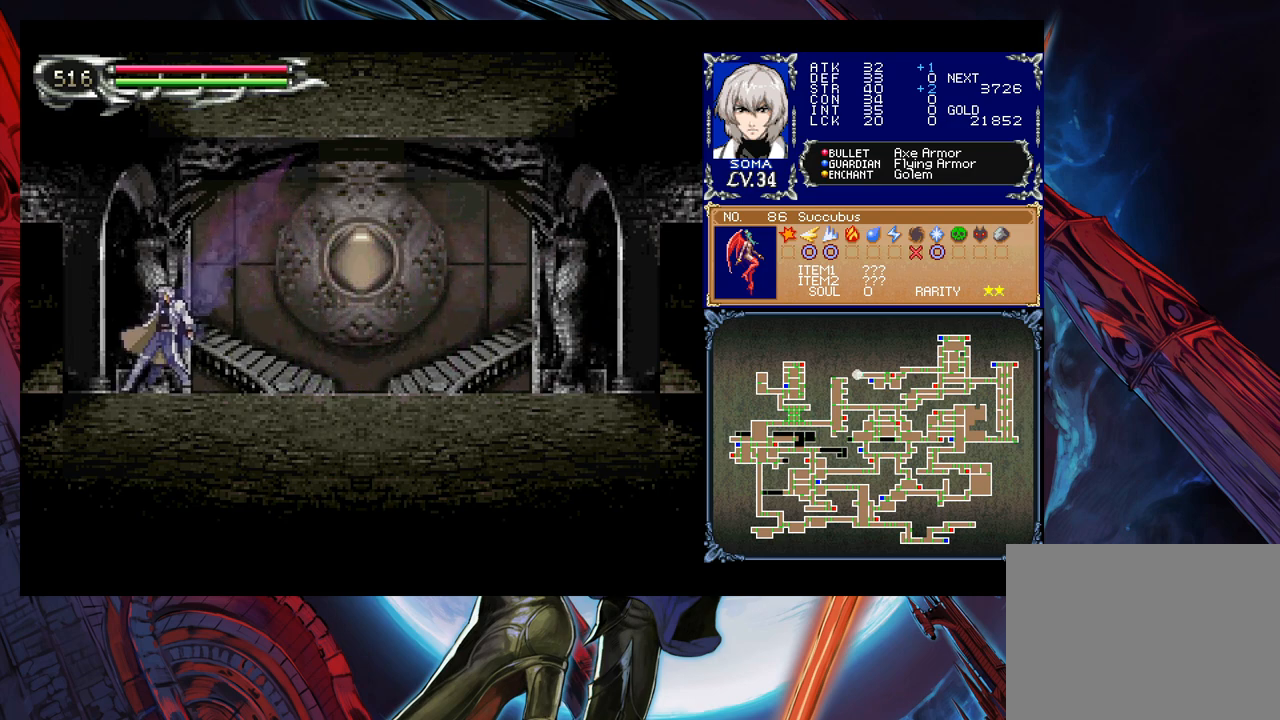
{"buttons": [], "left_stick": "down-left", "right_stick": "center", "events": [[33, "B", "down"], [33, "Y", "up"], [67, "left_stick", "down-left"], [83, "B", "up"], [233, "B", "down"], [283, "B", "up"], [333, "B", "down"], [433, "B", "up"]]}
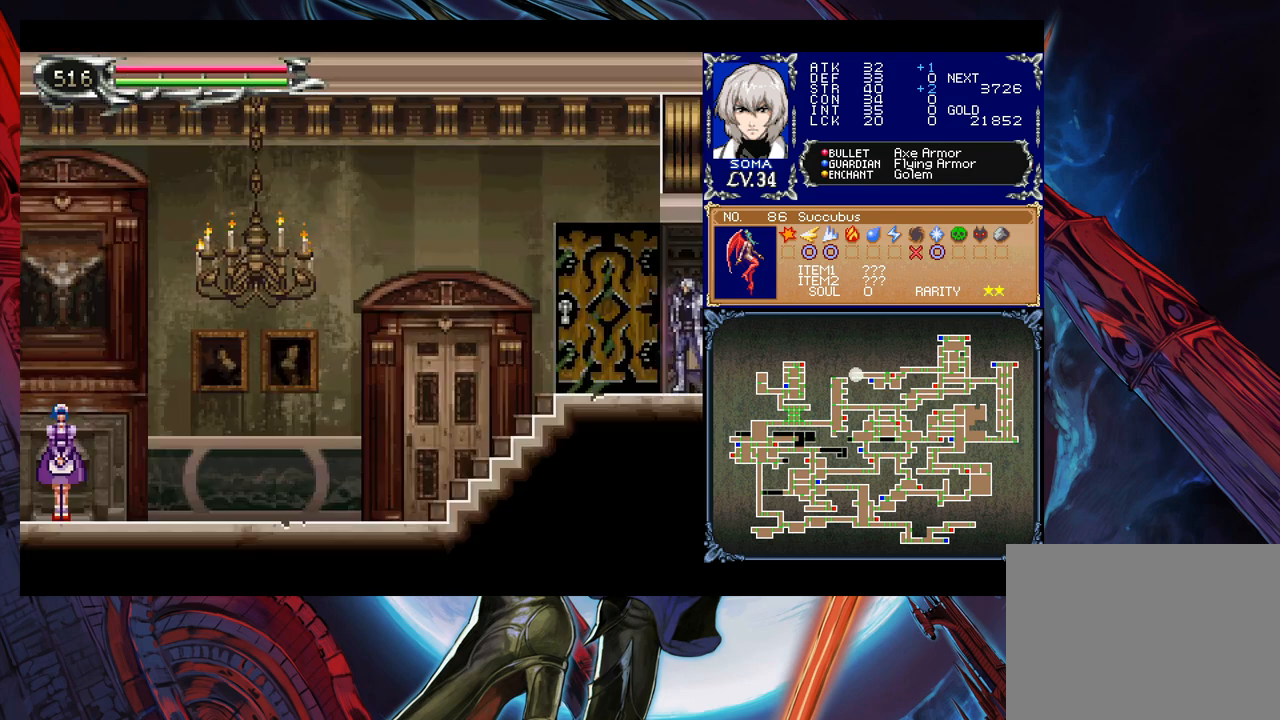
{"buttons": [], "left_stick": "left", "right_stick": "center", "events": [[83, "left_stick", "center"], [333, "left_stick", "left"]]}